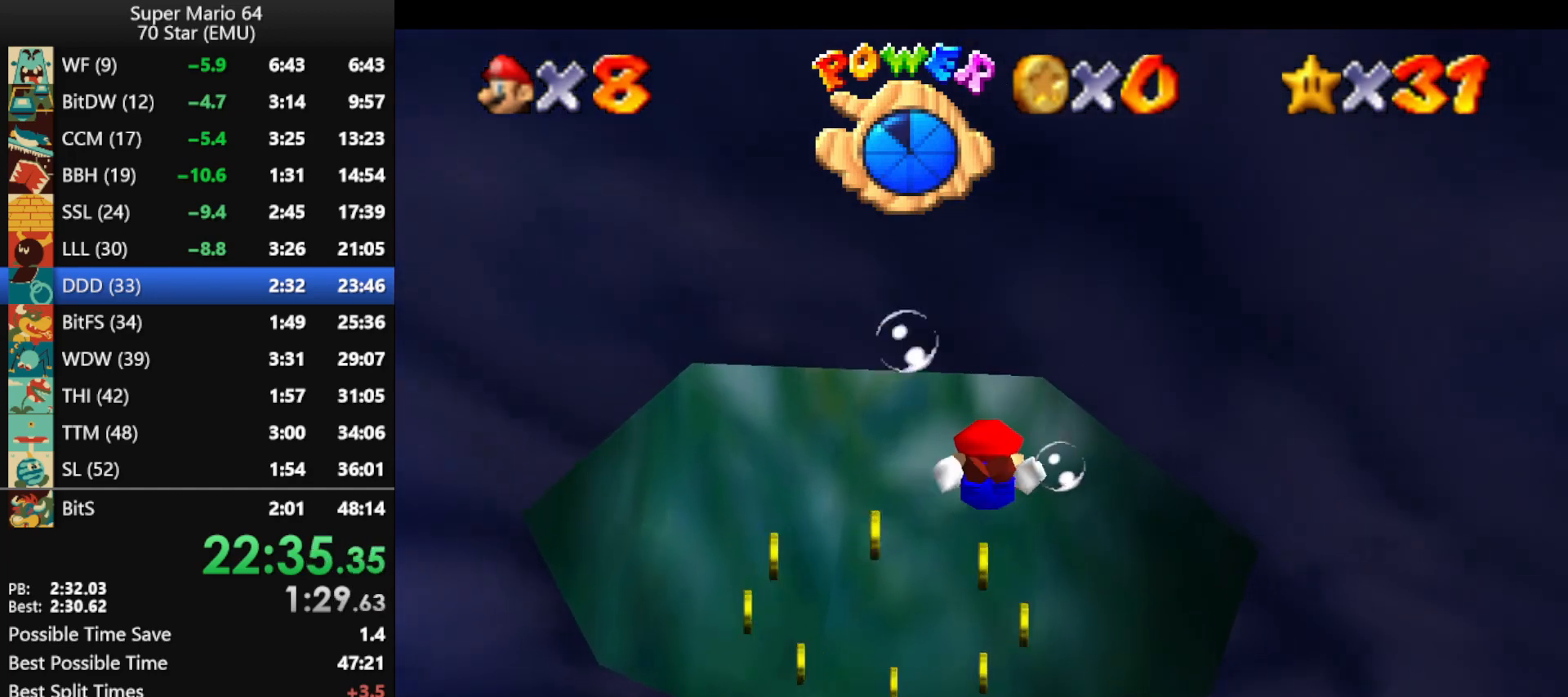
Gameplay with a controller (Nintendo layout); each line is a JSON object with the inputs held at the frame after it. "events" lists button and stick changes between this image and that frame as [ms after this image, input, new state], when the widget could be followed in between. Not read: L1 L3 R3.
{"buttons": ["A"], "left_stick": "center", "events": [[133, "A", "down"], [133, "left_stick", "center"]]}
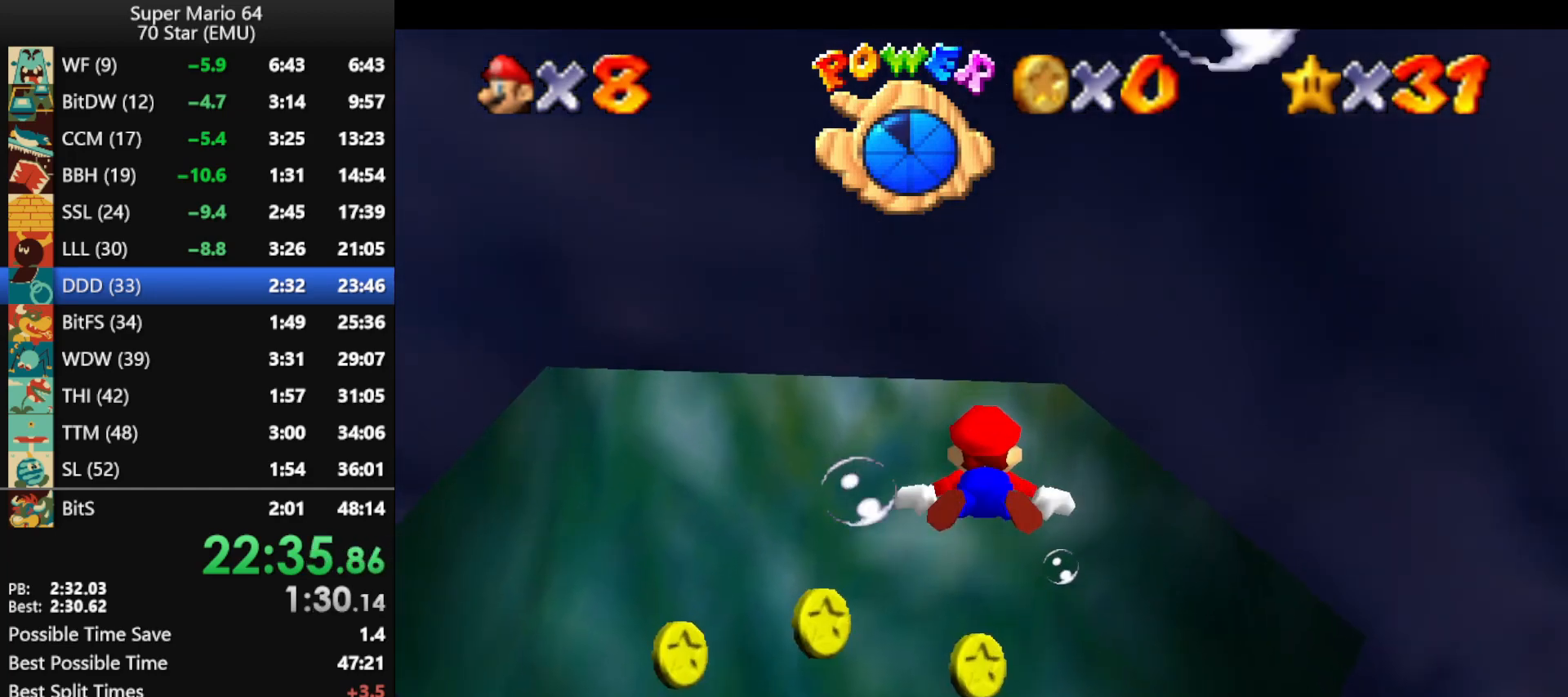
{"buttons": ["A"], "left_stick": "center", "events": [[33, "A", "up"], [33, "left_stick", "down"], [300, "left_stick", "center"], [333, "A", "down"]]}
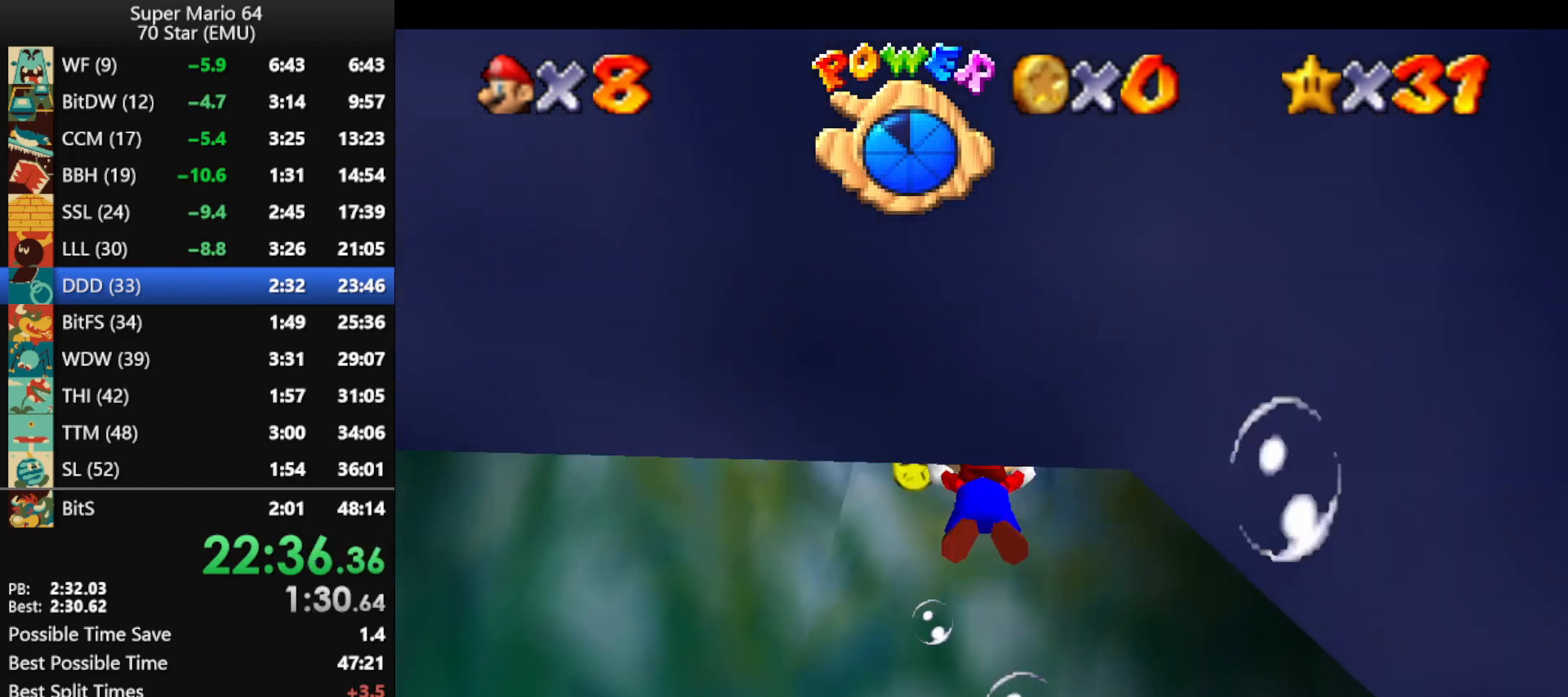
{"buttons": ["A"], "left_stick": "center", "events": [[133, "left_stick", "down"], [167, "A", "up"], [233, "left_stick", "center"], [467, "A", "down"]]}
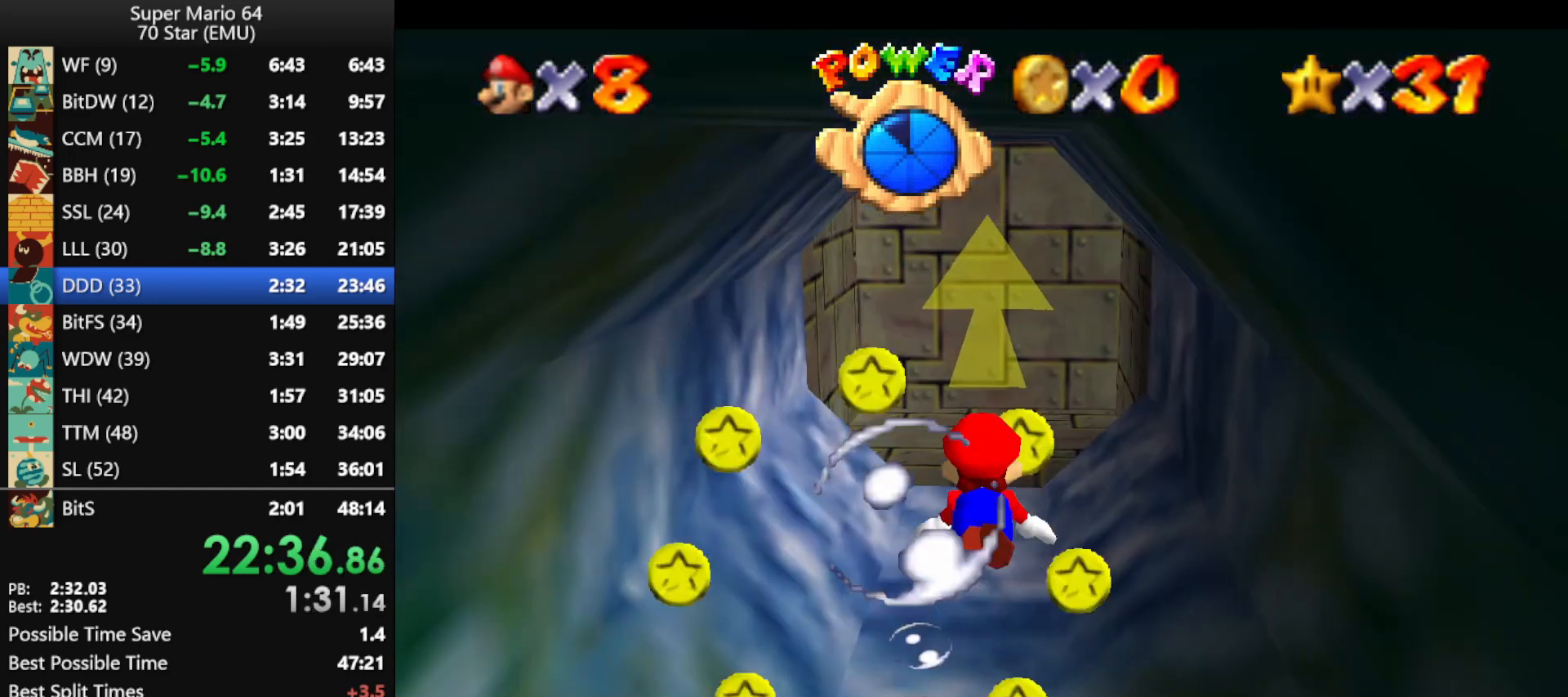
{"buttons": [], "left_stick": "right", "events": [[367, "A", "up"], [467, "left_stick", "right"]]}
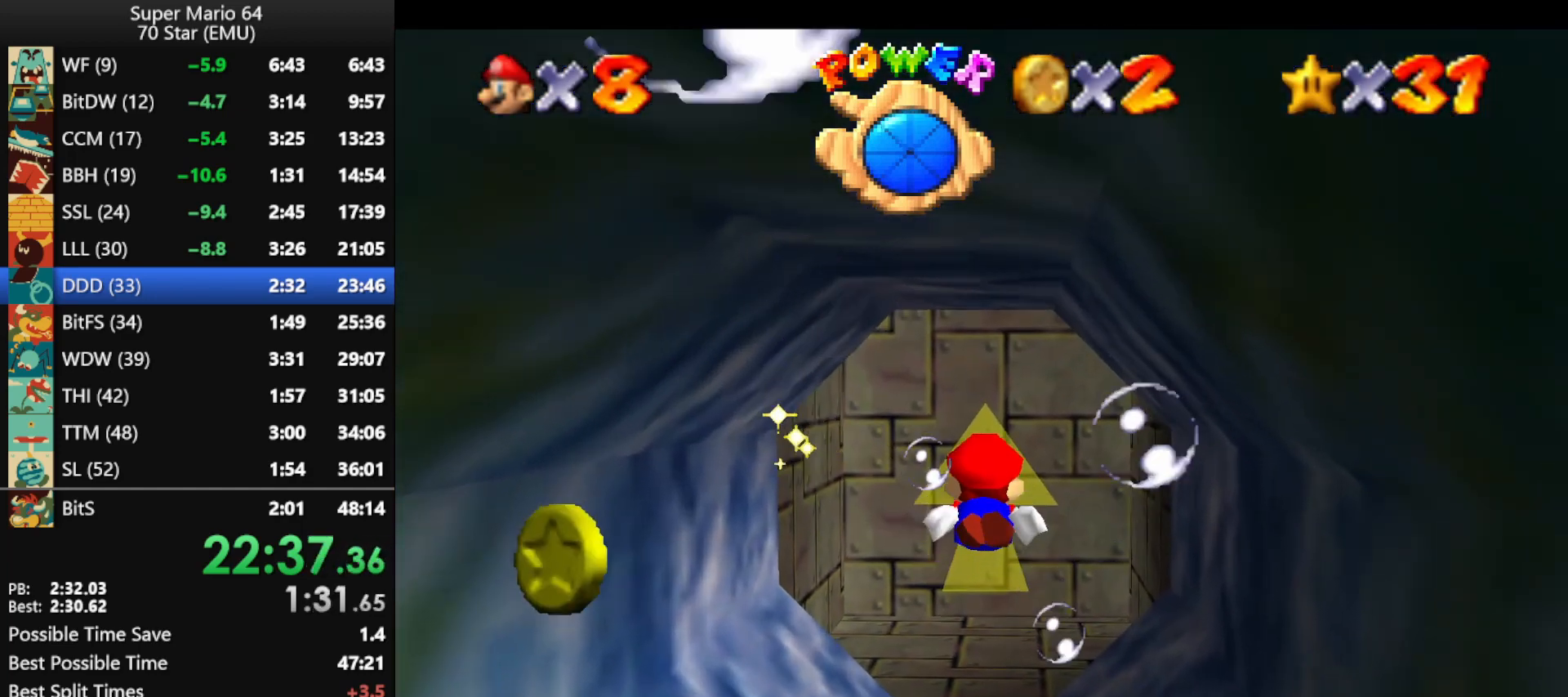
{"buttons": ["A"], "left_stick": "down", "events": [[100, "left_stick", "center"], [167, "A", "down"], [467, "left_stick", "down"]]}
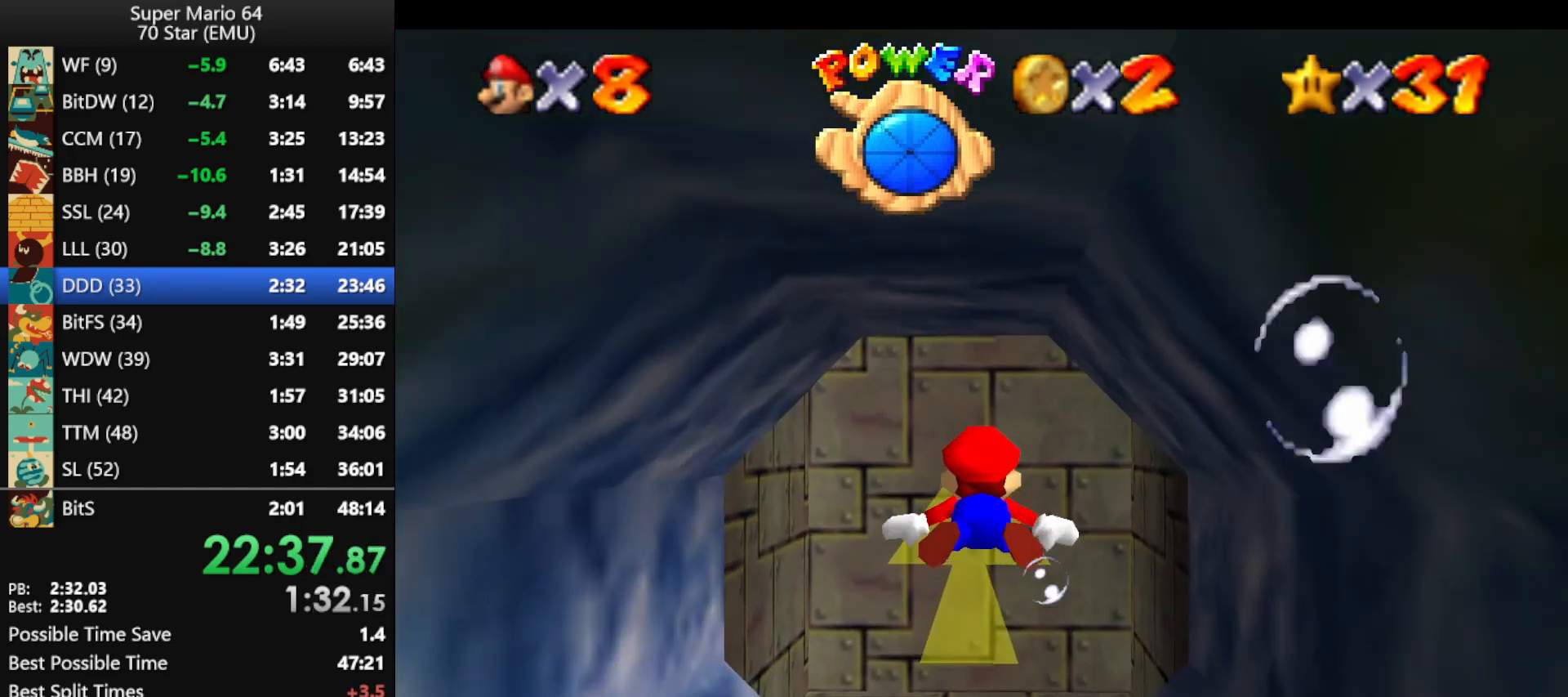
{"buttons": ["A"], "left_stick": "center", "events": [[33, "A", "up"], [33, "left_stick", "down-right"], [133, "left_stick", "center"], [333, "A", "down"], [367, "left_stick", "right"], [467, "left_stick", "center"]]}
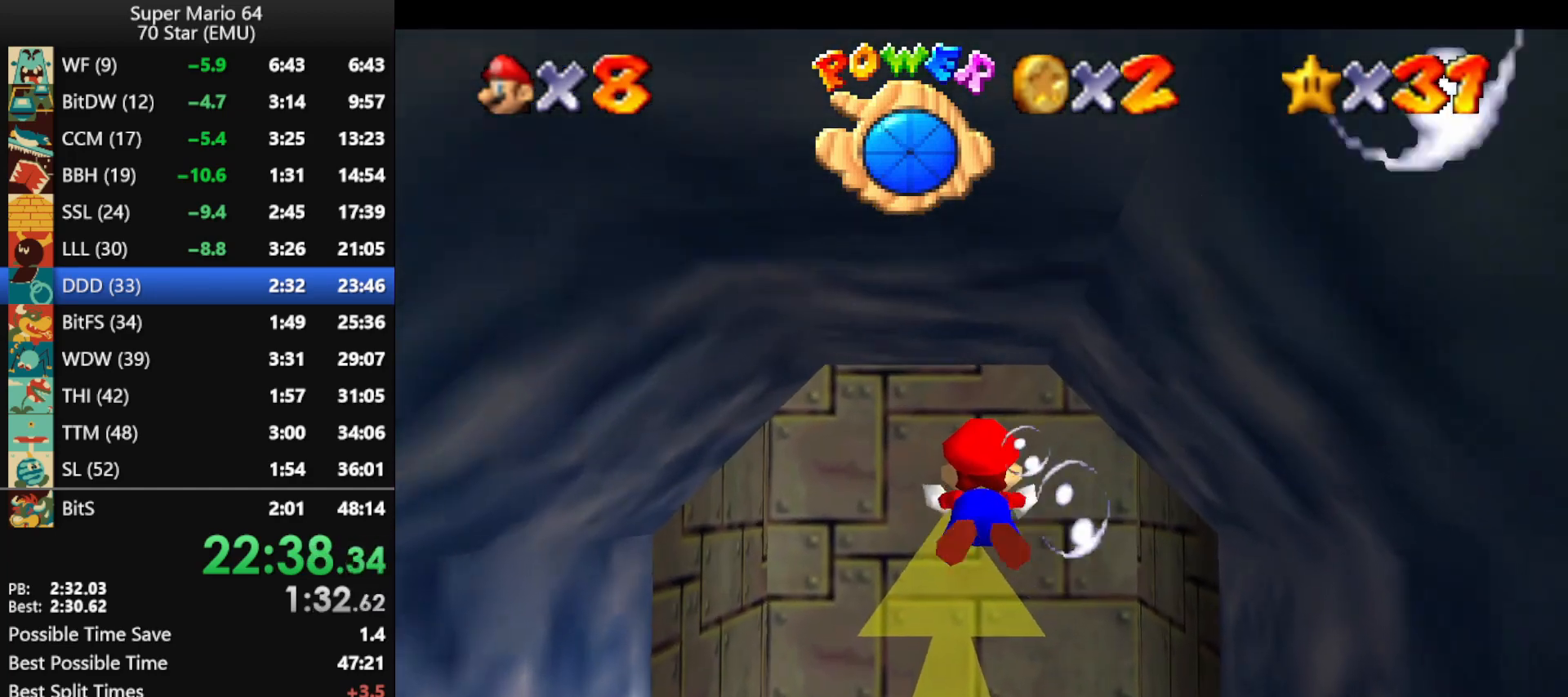
{"buttons": ["A"], "left_stick": "down", "events": [[200, "A", "up"], [200, "left_stick", "down"], [300, "left_stick", "center"], [500, "A", "down"], [500, "left_stick", "down"]]}
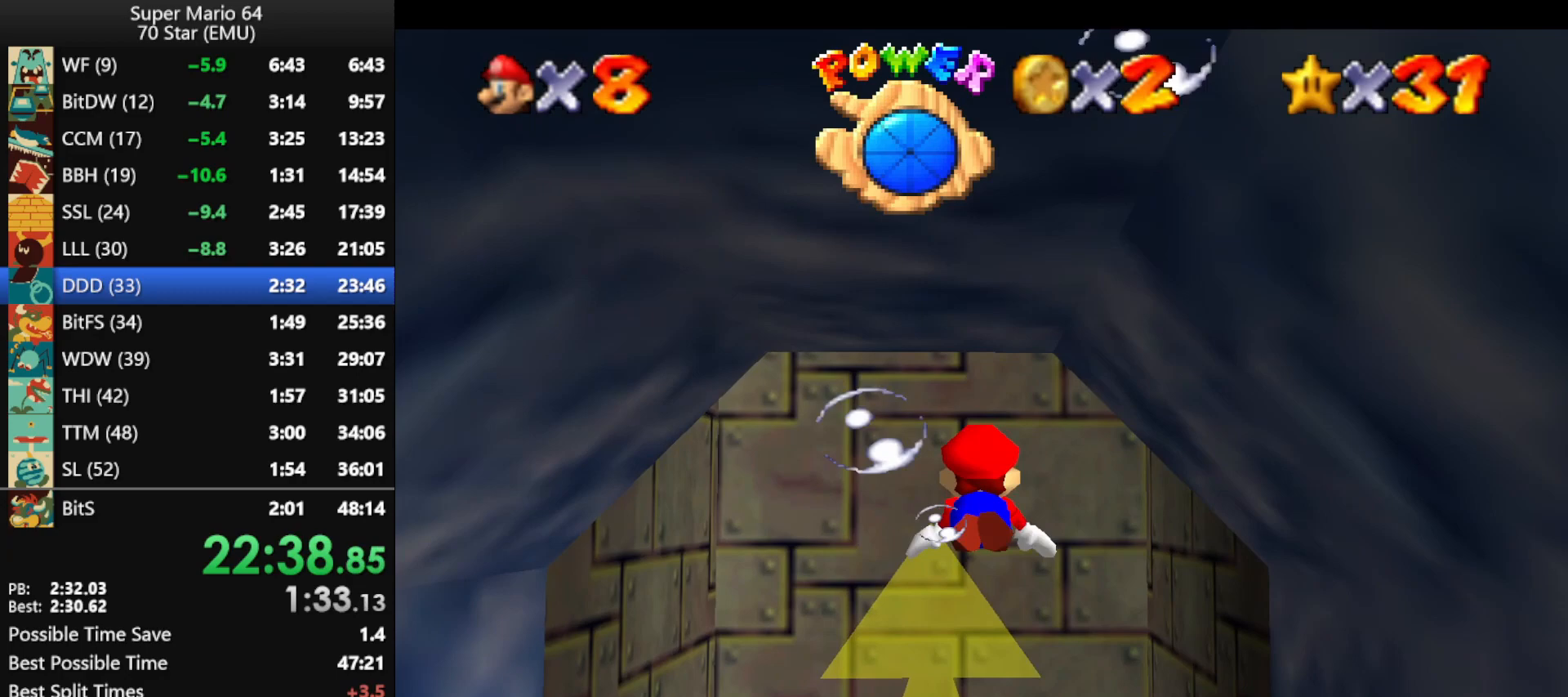
{"buttons": [], "left_stick": "center", "events": [[100, "left_stick", "center"], [300, "left_stick", "down"], [400, "A", "up"], [400, "left_stick", "center"]]}
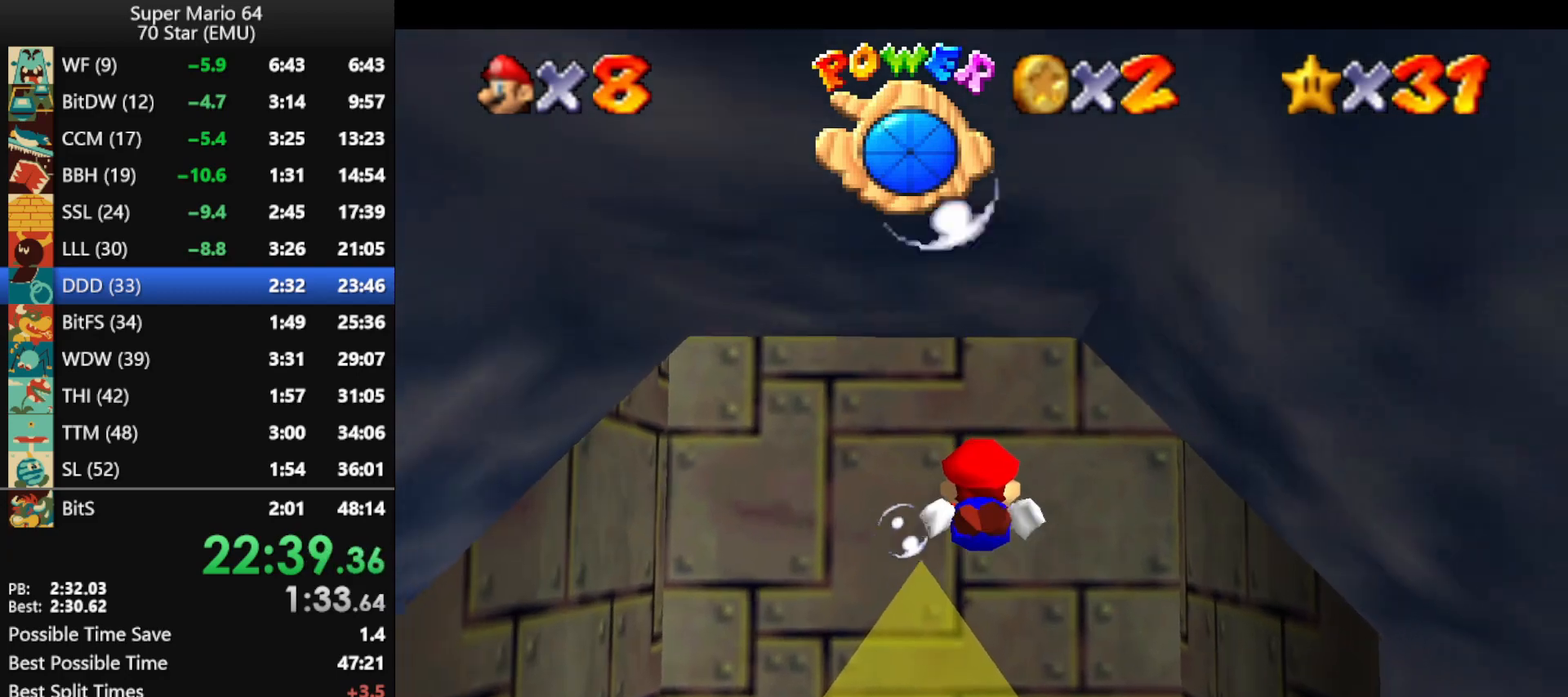
{"buttons": [], "left_stick": "down", "events": [[33, "left_stick", "down"], [133, "A", "down"], [267, "left_stick", "center"], [367, "left_stick", "down"], [500, "A", "up"]]}
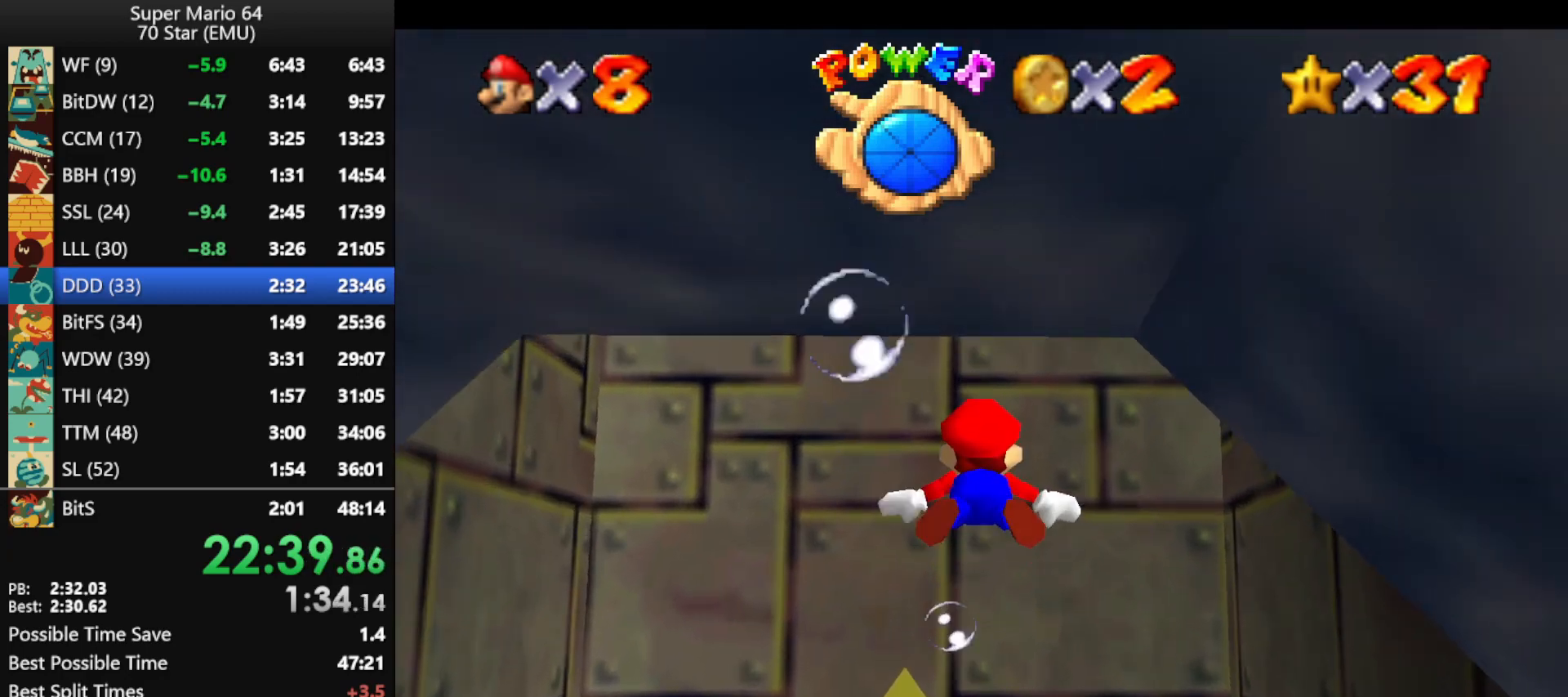
{"buttons": ["A"], "left_stick": "down", "events": [[333, "A", "down"]]}
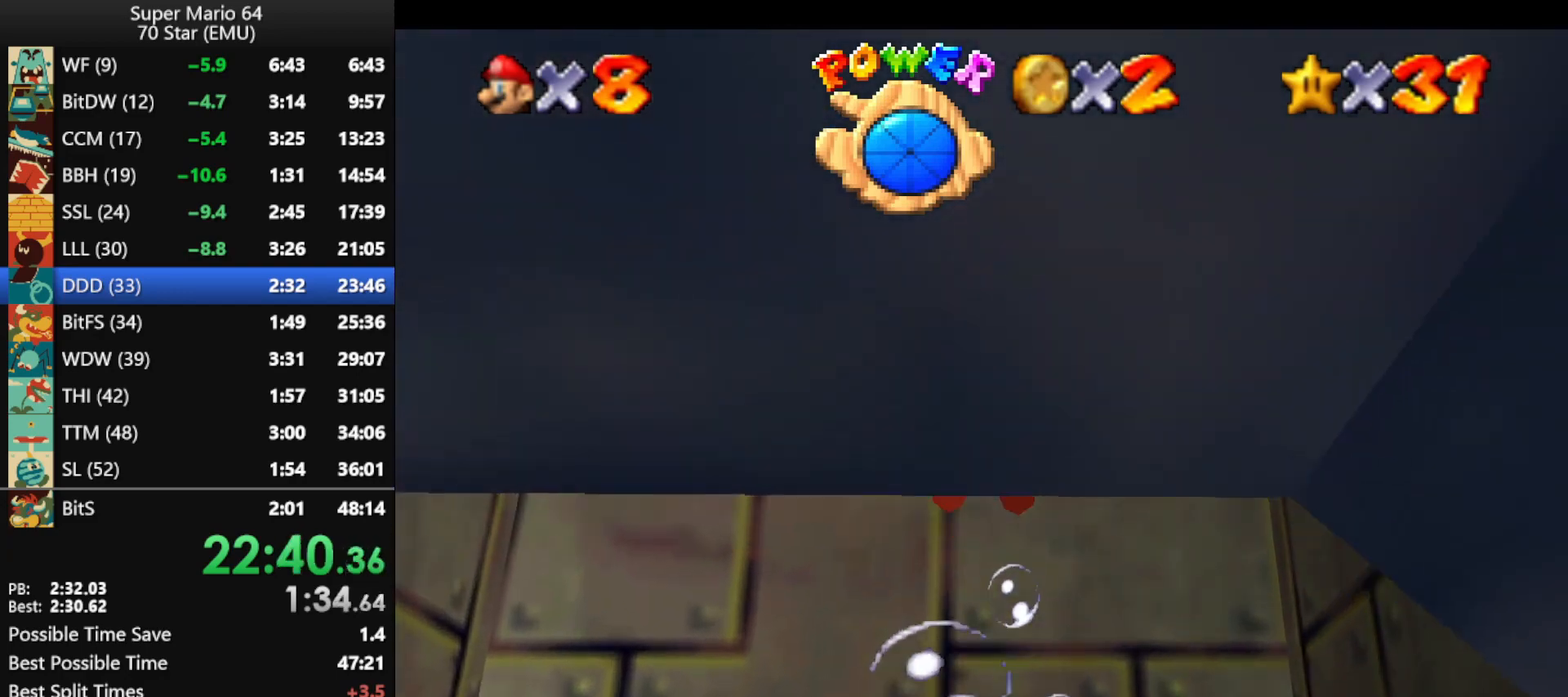
{"buttons": ["A"], "left_stick": "down", "events": [[200, "A", "up"], [467, "A", "down"]]}
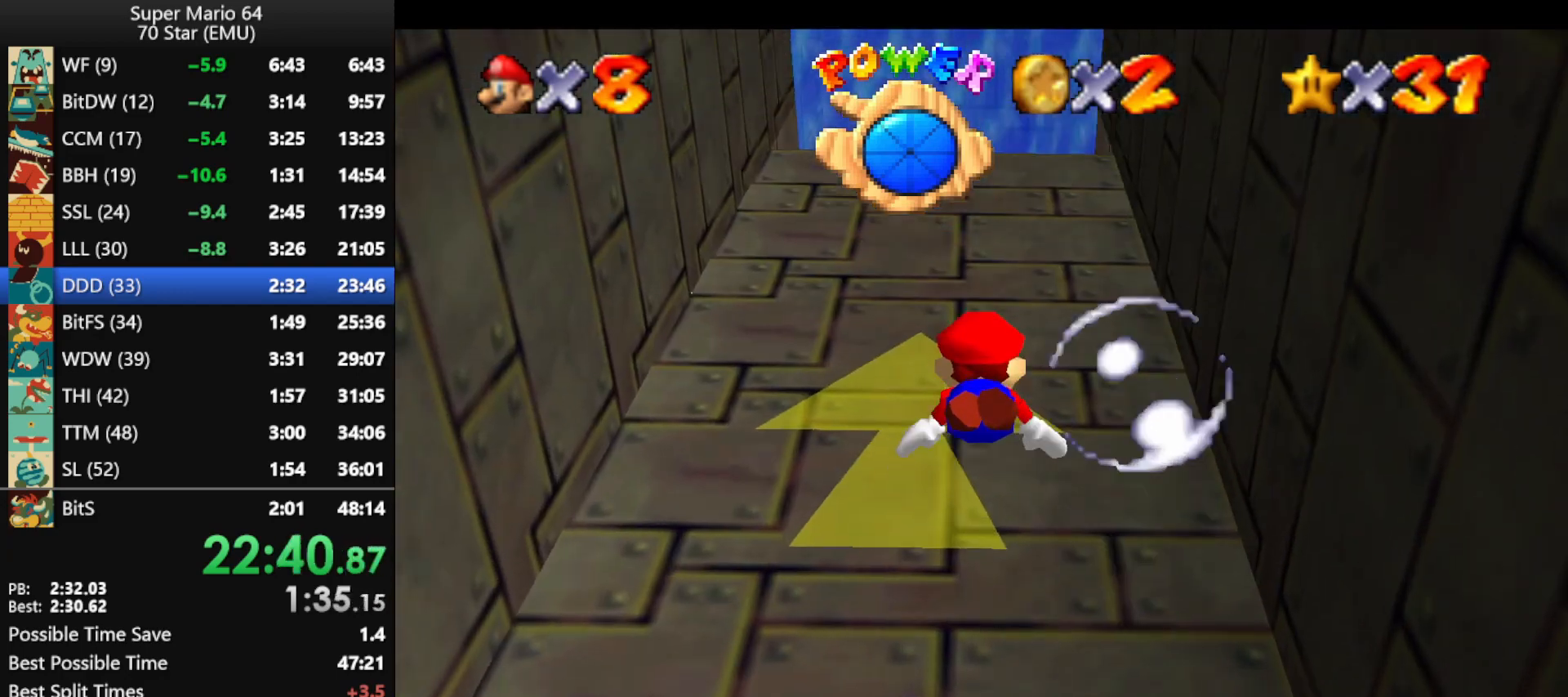
{"buttons": [], "left_stick": "down", "events": [[367, "A", "up"]]}
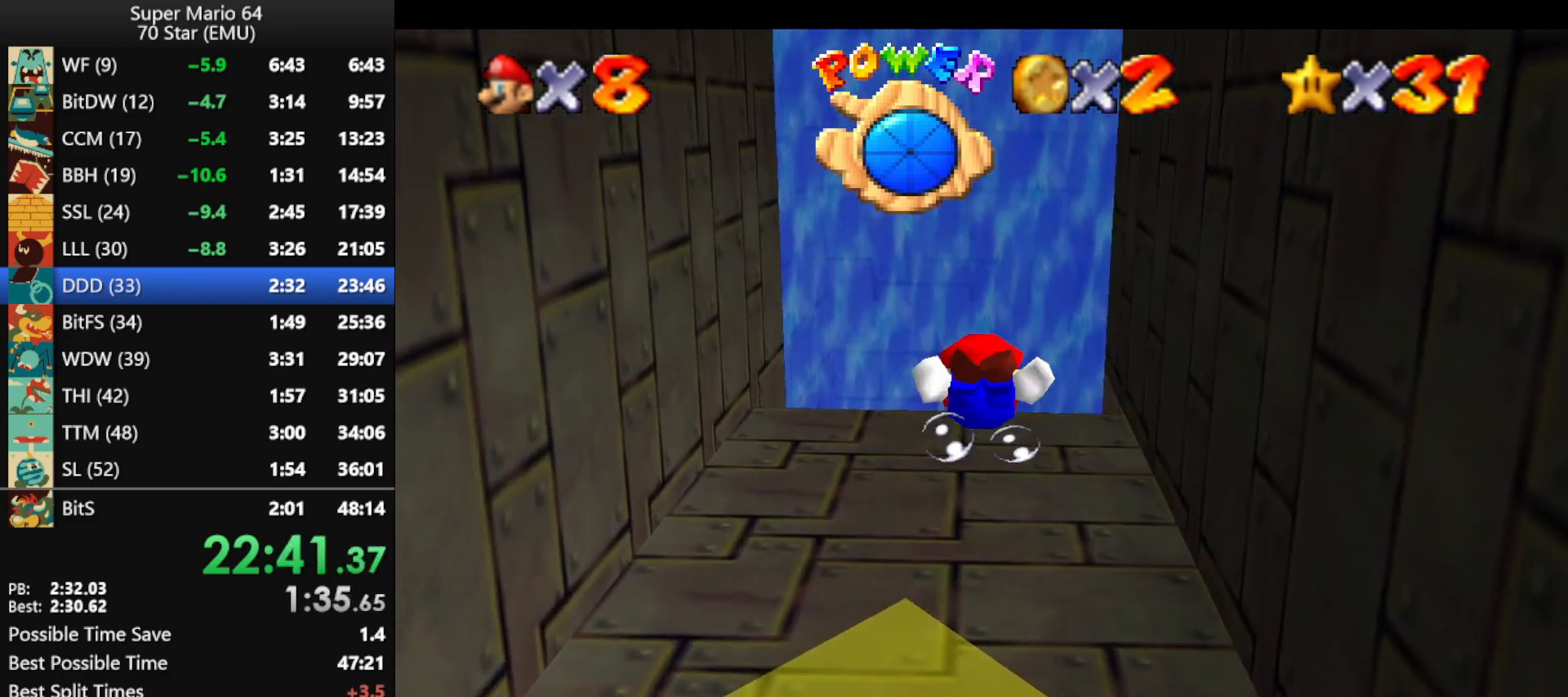
{"buttons": ["A"], "left_stick": "down", "events": [[133, "A", "down"]]}
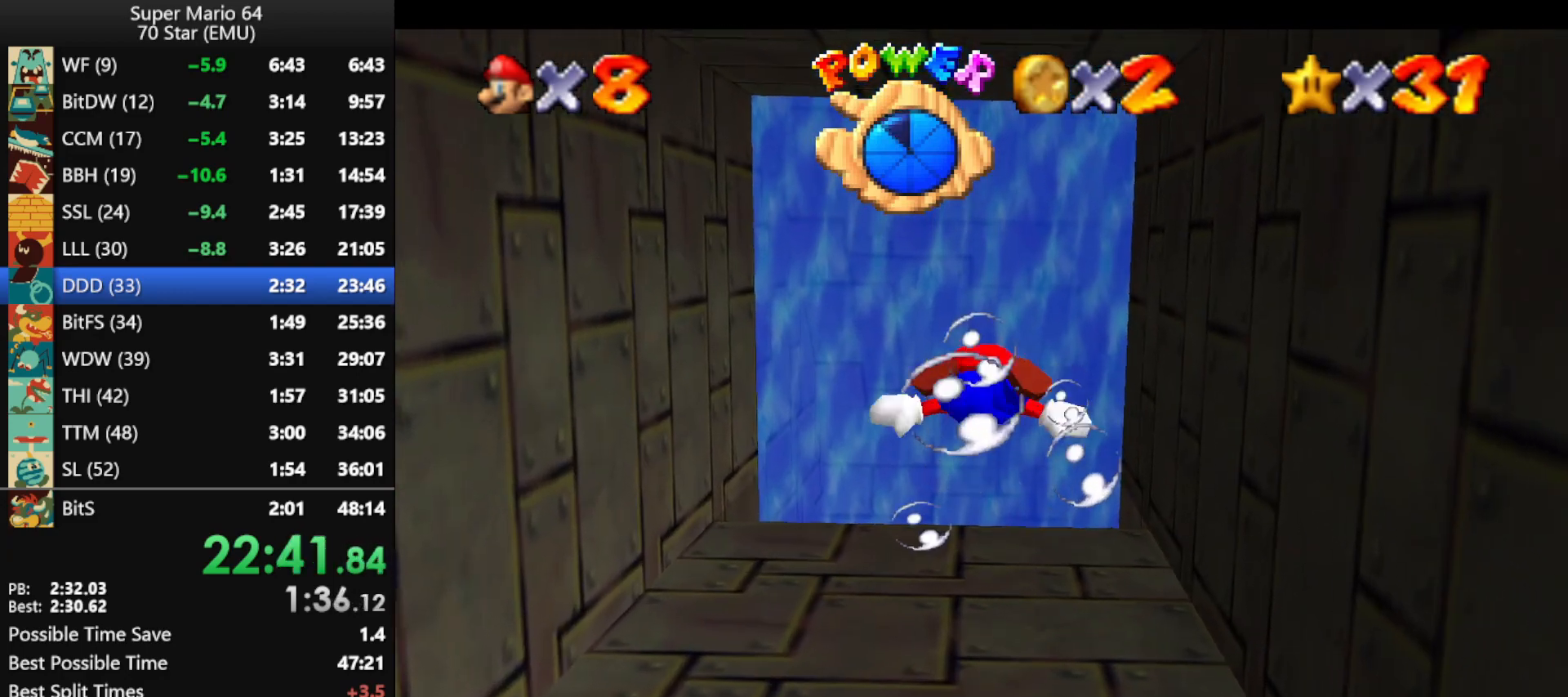
{"buttons": ["A"], "left_stick": "down", "events": [[33, "A", "up"], [300, "A", "down"]]}
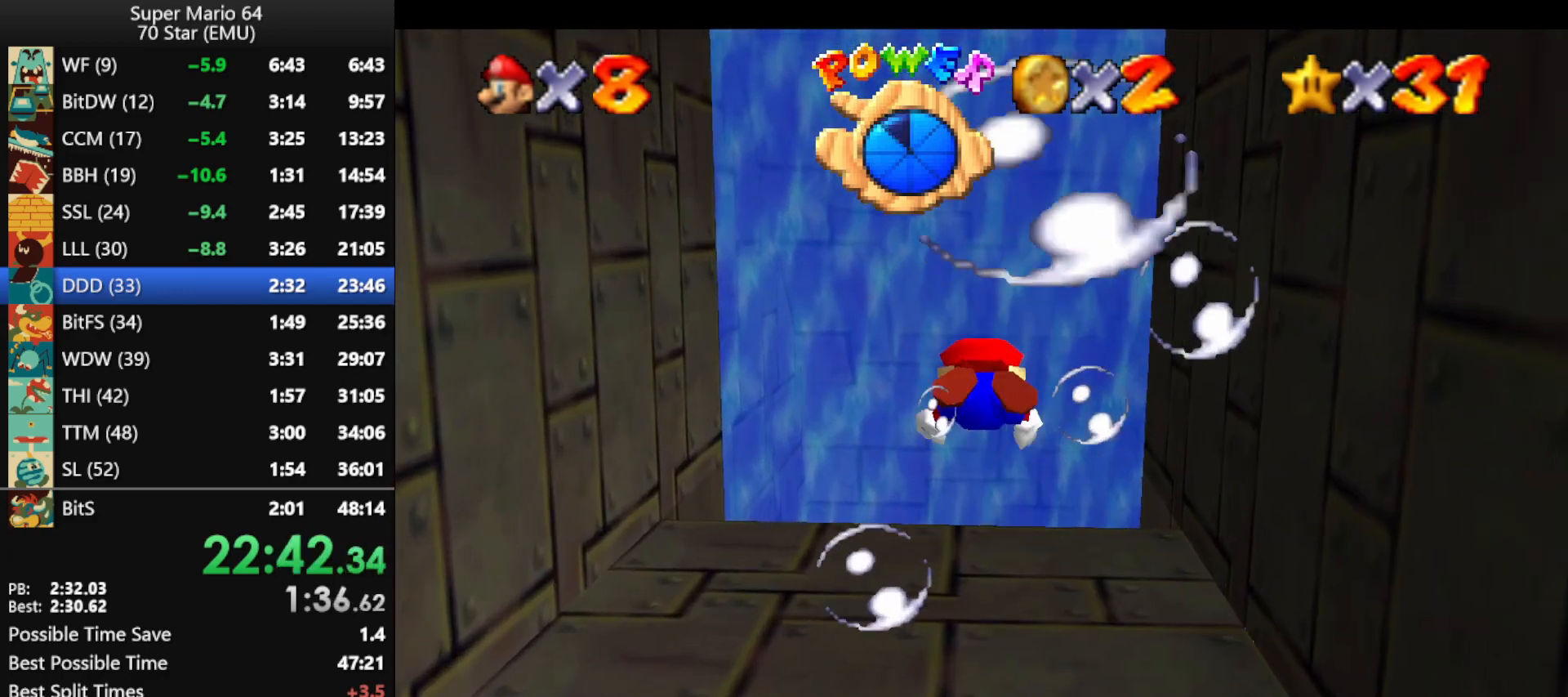
{"buttons": ["A"], "left_stick": "down", "events": [[233, "A", "up"], [500, "A", "down"]]}
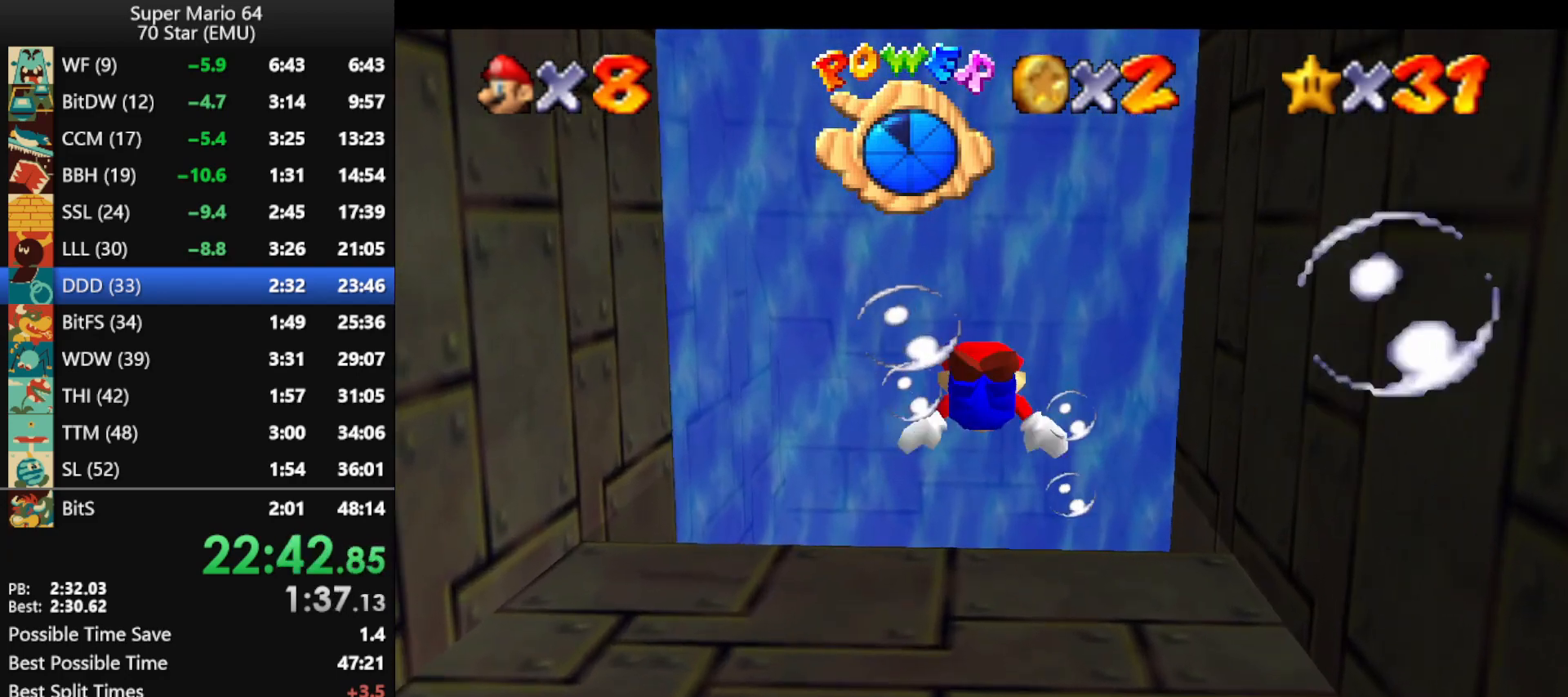
{"buttons": [], "left_stick": "down", "events": [[400, "A", "up"]]}
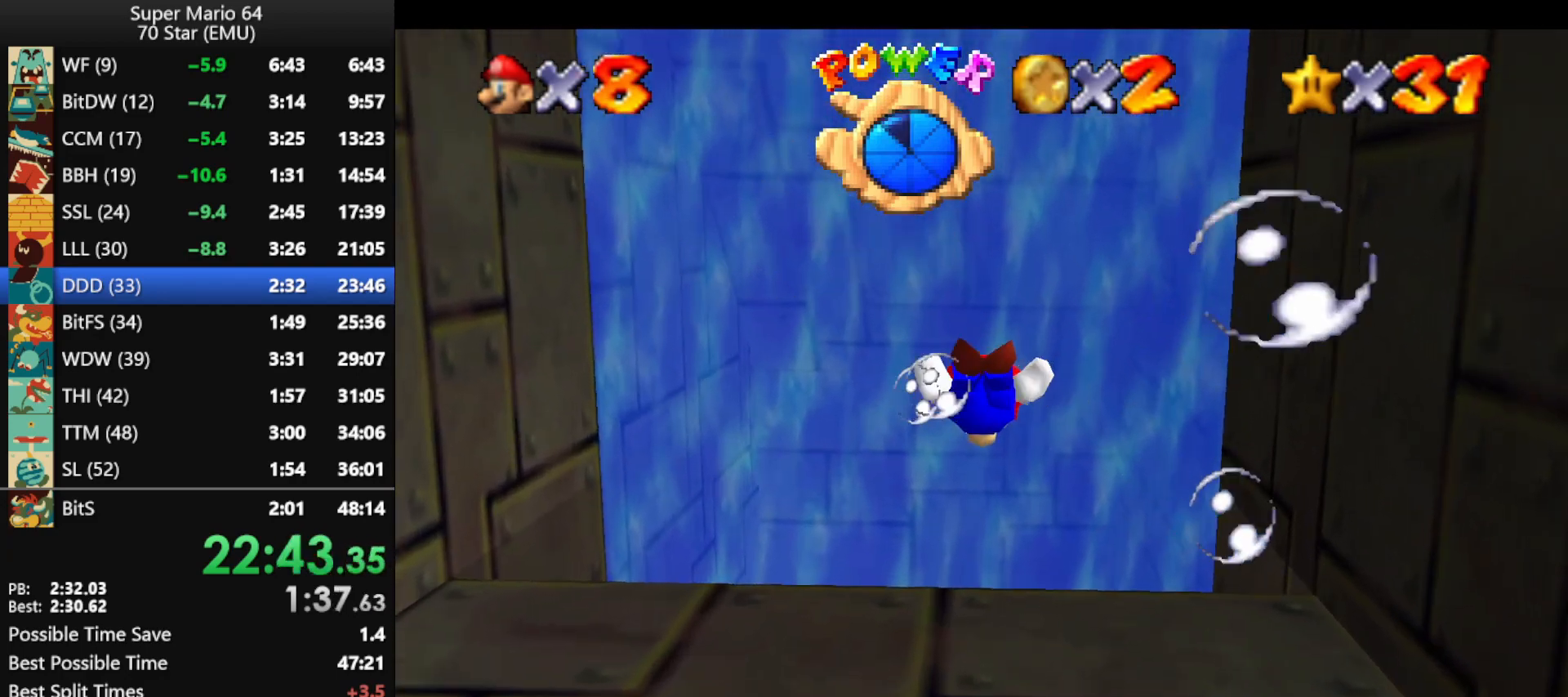
{"buttons": [], "left_stick": "center", "events": [[167, "A", "down"], [433, "left_stick", "center"], [467, "A", "up"]]}
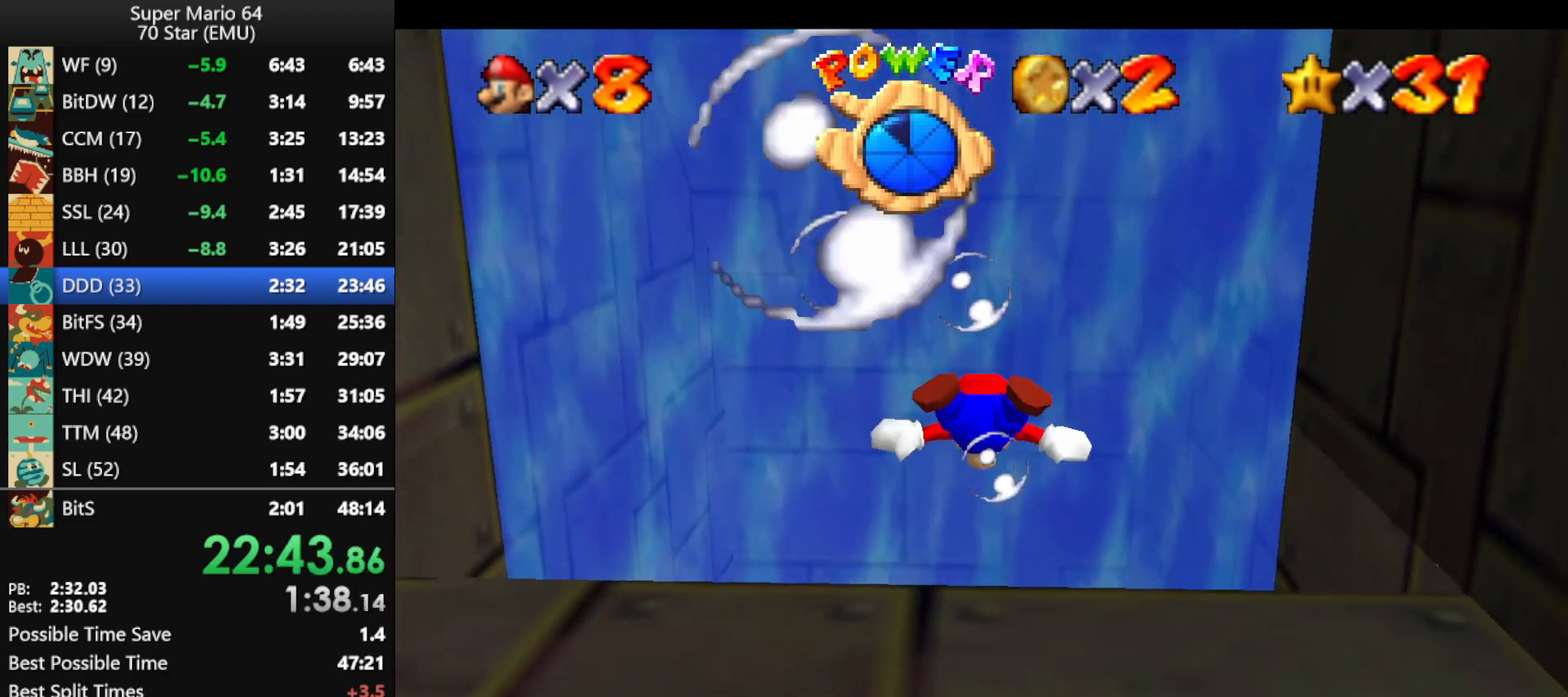
{"buttons": ["A"], "left_stick": "center", "events": [[133, "left_stick", "up"], [300, "A", "down"], [367, "left_stick", "center"]]}
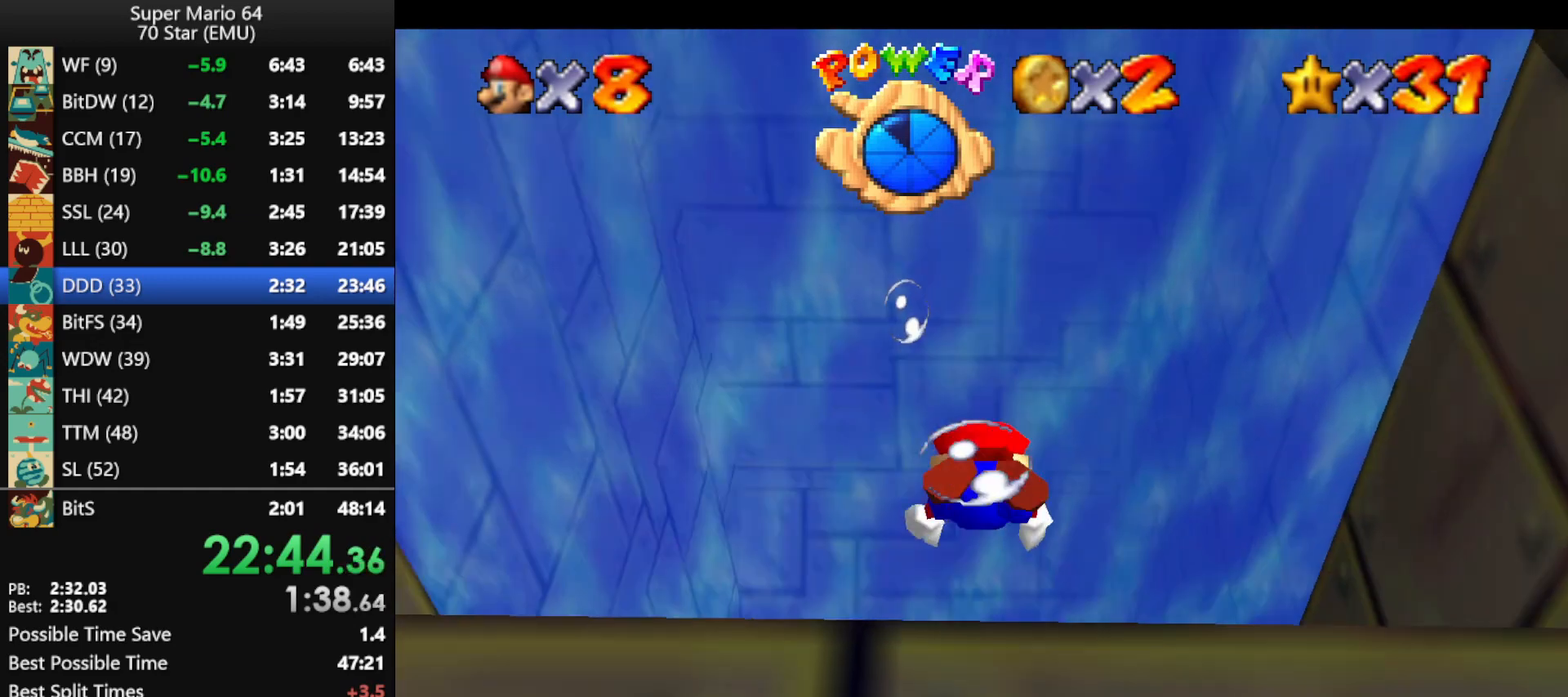
{"buttons": ["A"], "left_stick": "center", "events": [[100, "left_stick", "up"], [200, "A", "up"], [267, "left_stick", "center"], [500, "A", "down"]]}
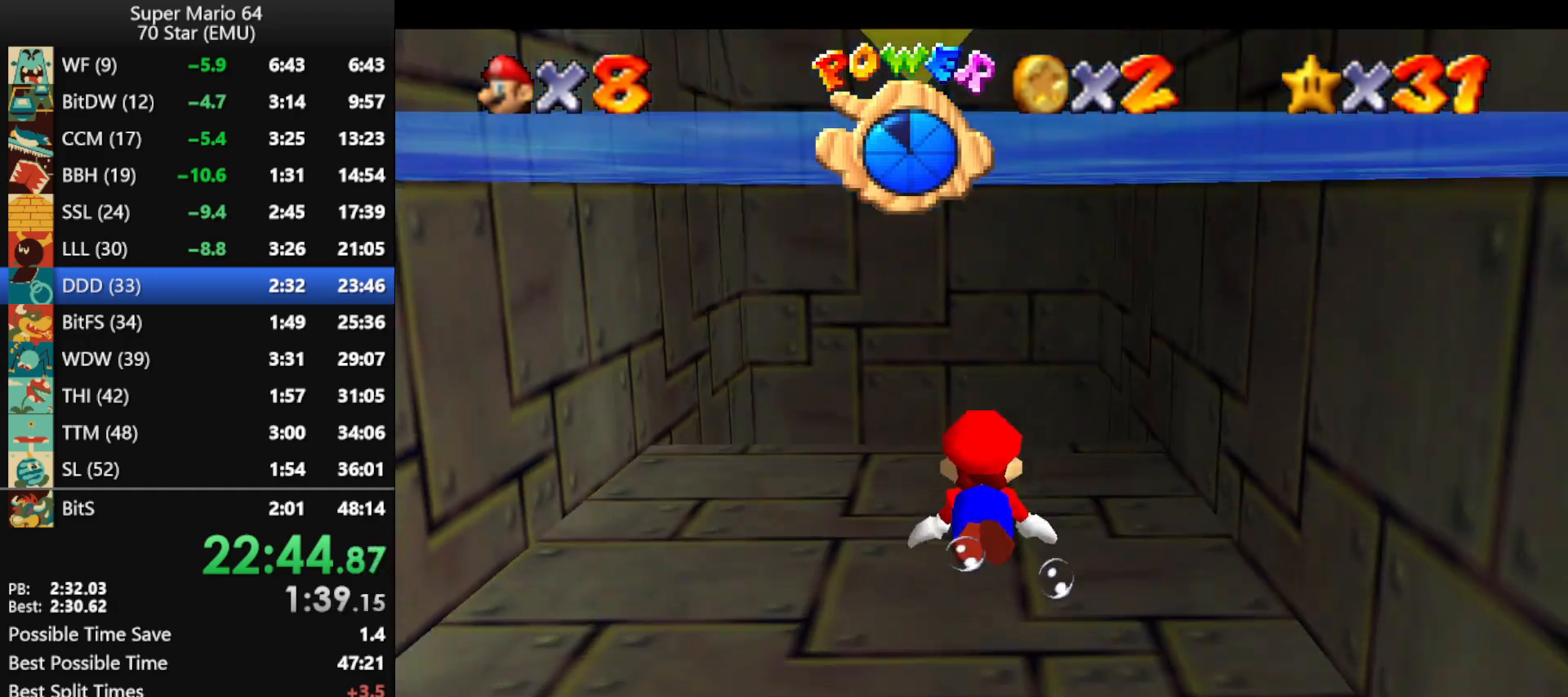
{"buttons": [], "left_stick": "center", "events": [[167, "left_stick", "up"], [267, "left_stick", "center"], [400, "A", "up"]]}
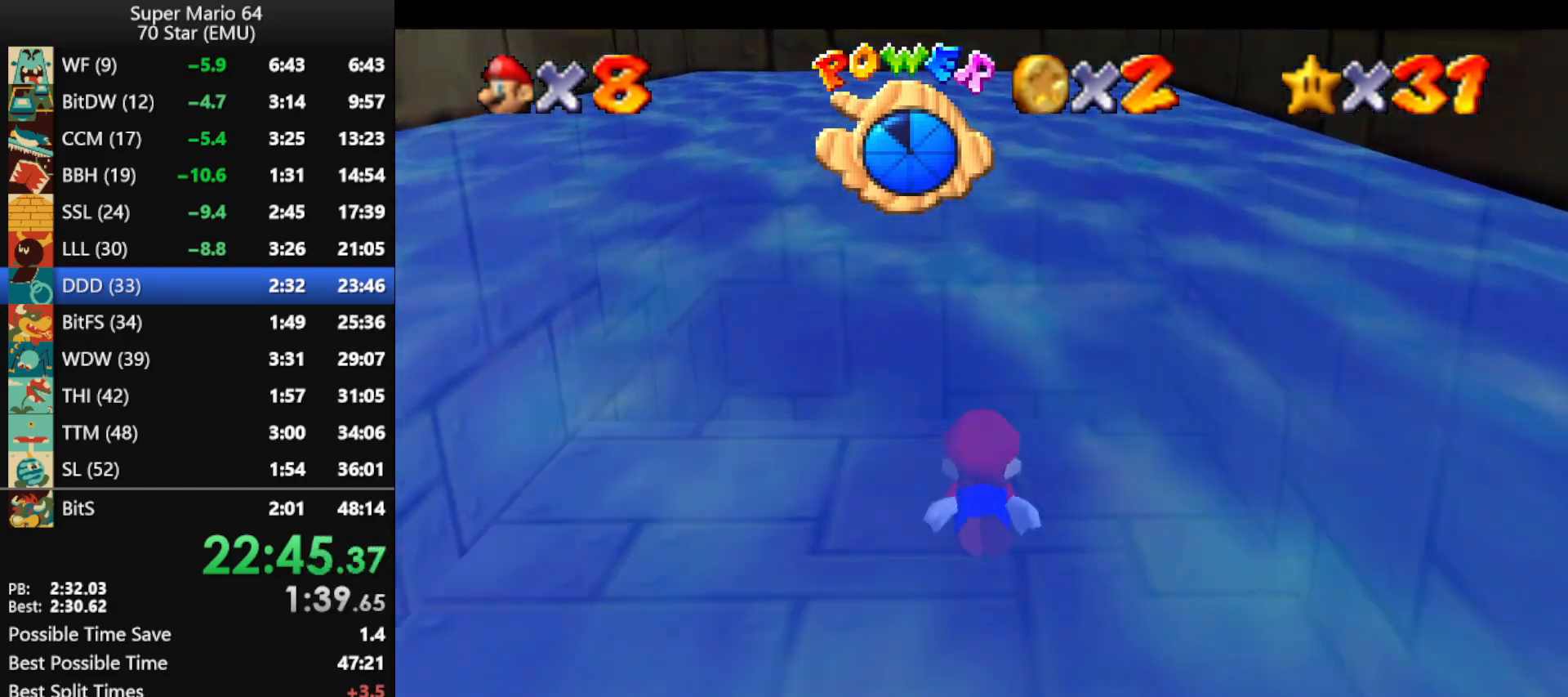
{"buttons": ["A"], "left_stick": "up", "events": [[33, "left_stick", "up"], [100, "left_stick", "center"], [167, "A", "down"], [233, "left_stick", "up"], [367, "left_stick", "center"], [500, "left_stick", "up"]]}
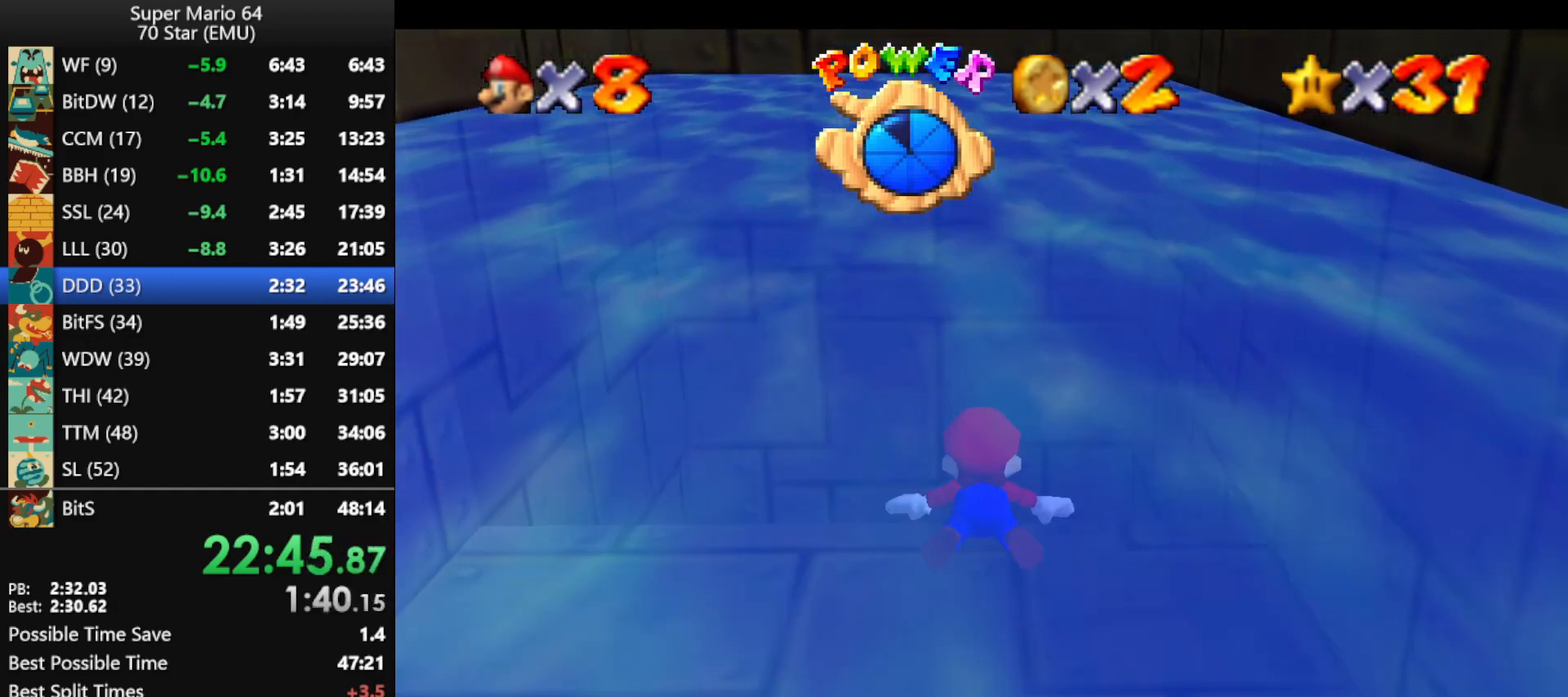
{"buttons": ["A"], "left_stick": "up", "events": [[33, "A", "up"], [367, "A", "down"]]}
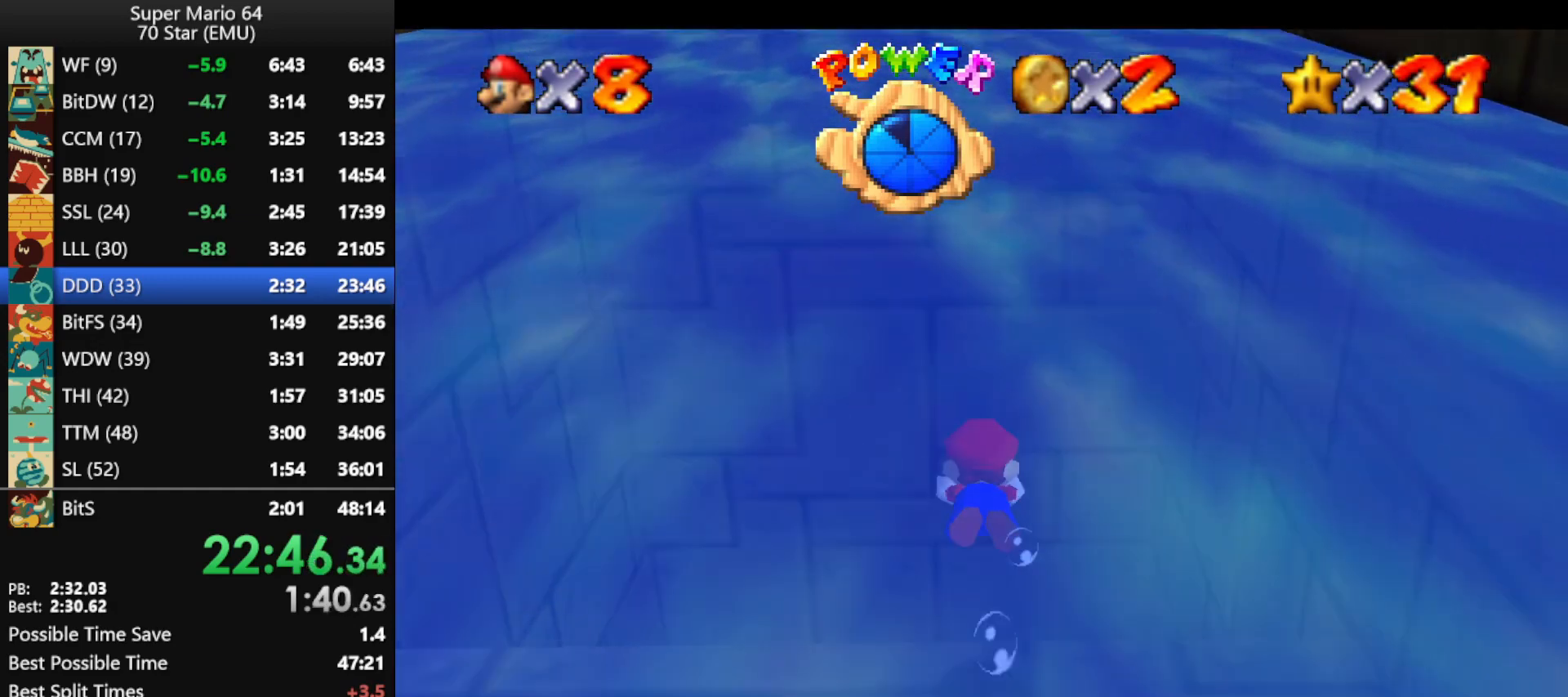
{"buttons": [], "left_stick": "up", "events": [[267, "A", "up"]]}
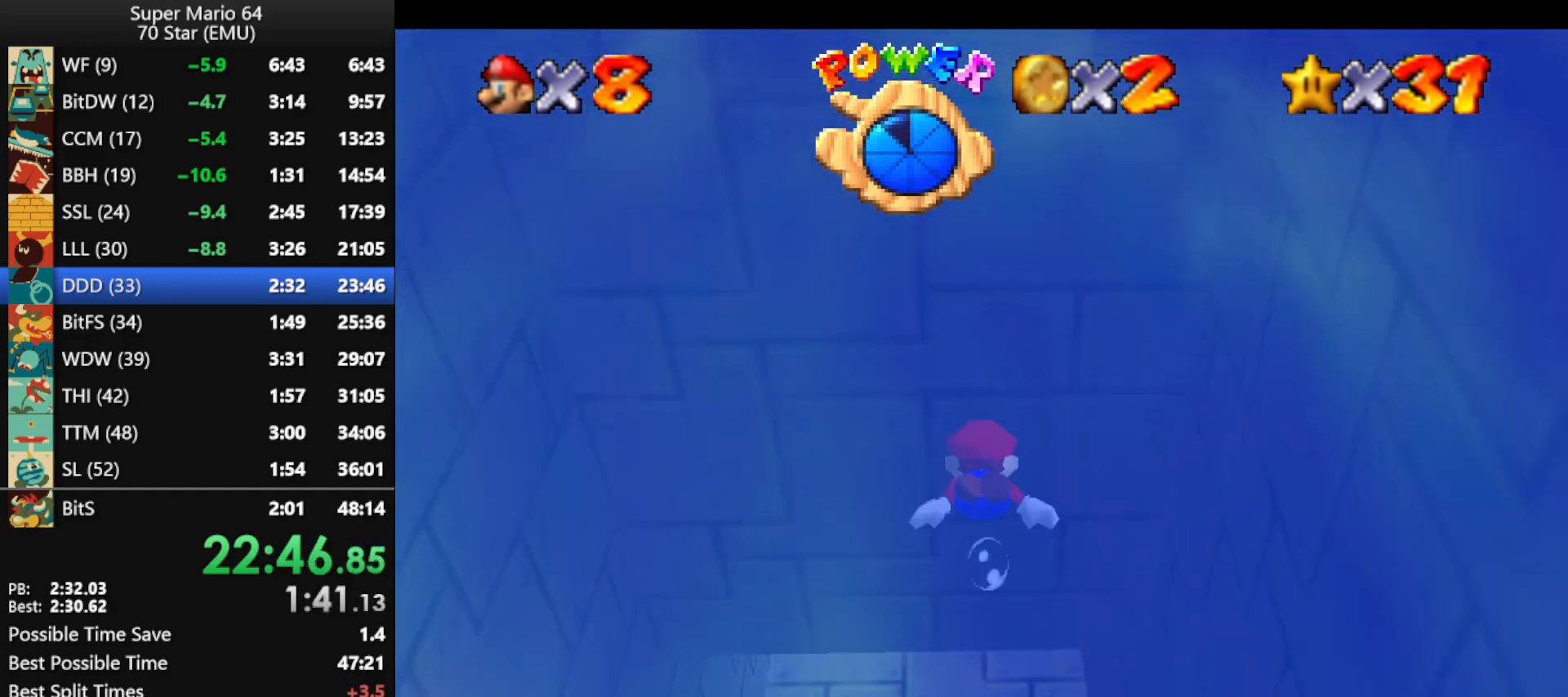
{"buttons": [], "left_stick": "up", "events": [[67, "A", "down"], [433, "A", "up"]]}
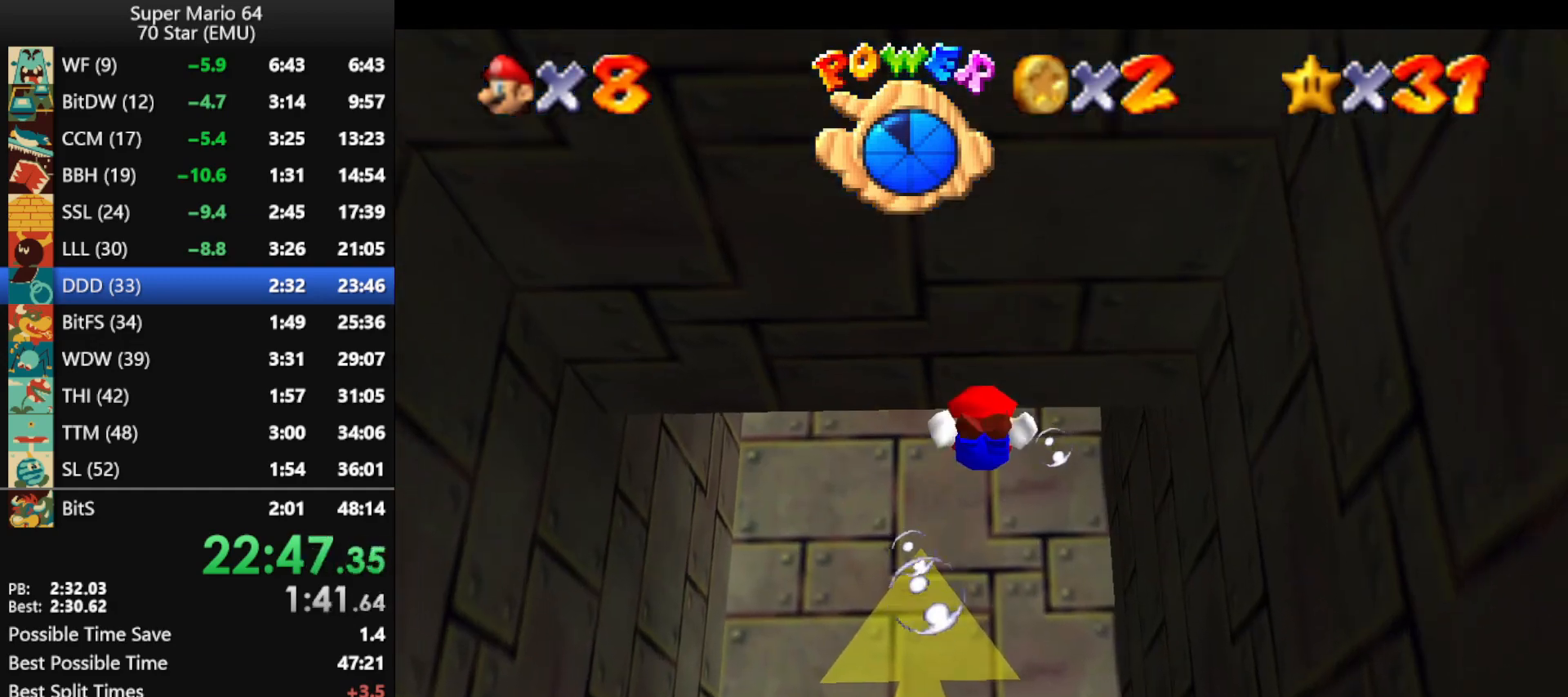
{"buttons": ["A"], "left_stick": "up", "events": [[200, "left_stick", "center"], [233, "A", "down"], [300, "left_stick", "up"], [400, "left_stick", "center"], [500, "left_stick", "up"]]}
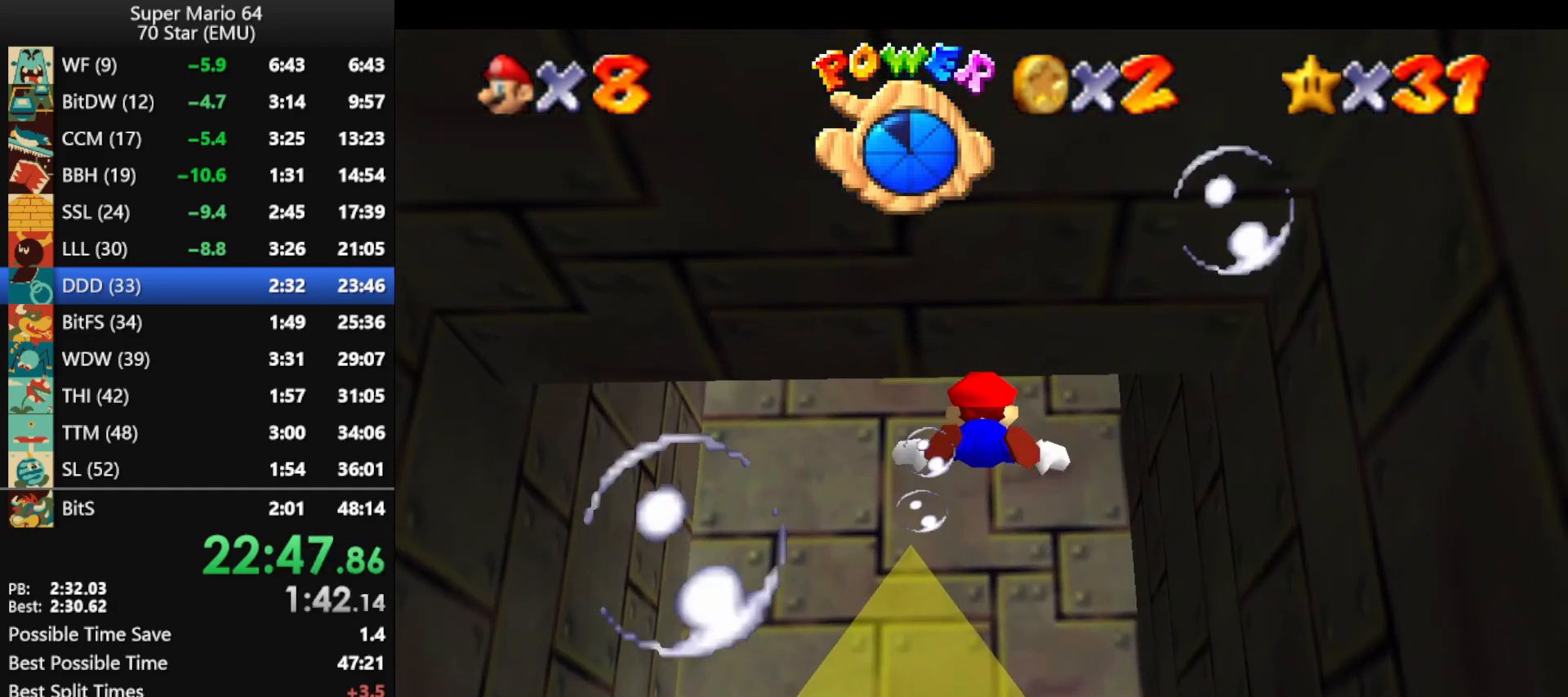
{"buttons": ["A"], "left_stick": "center", "events": [[100, "A", "up"], [100, "left_stick", "center"], [333, "A", "down"]]}
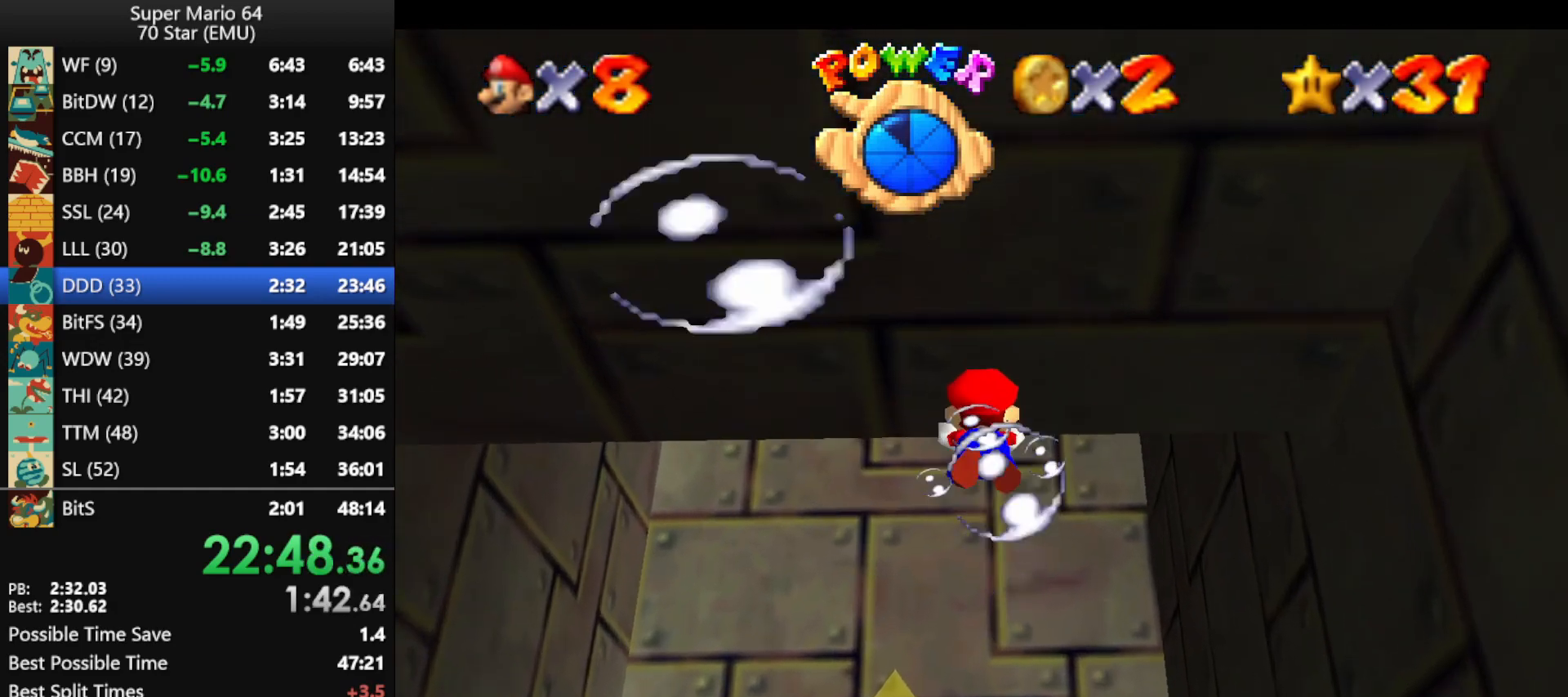
{"buttons": [], "left_stick": "down", "events": [[100, "left_stick", "down"], [167, "A", "up"]]}
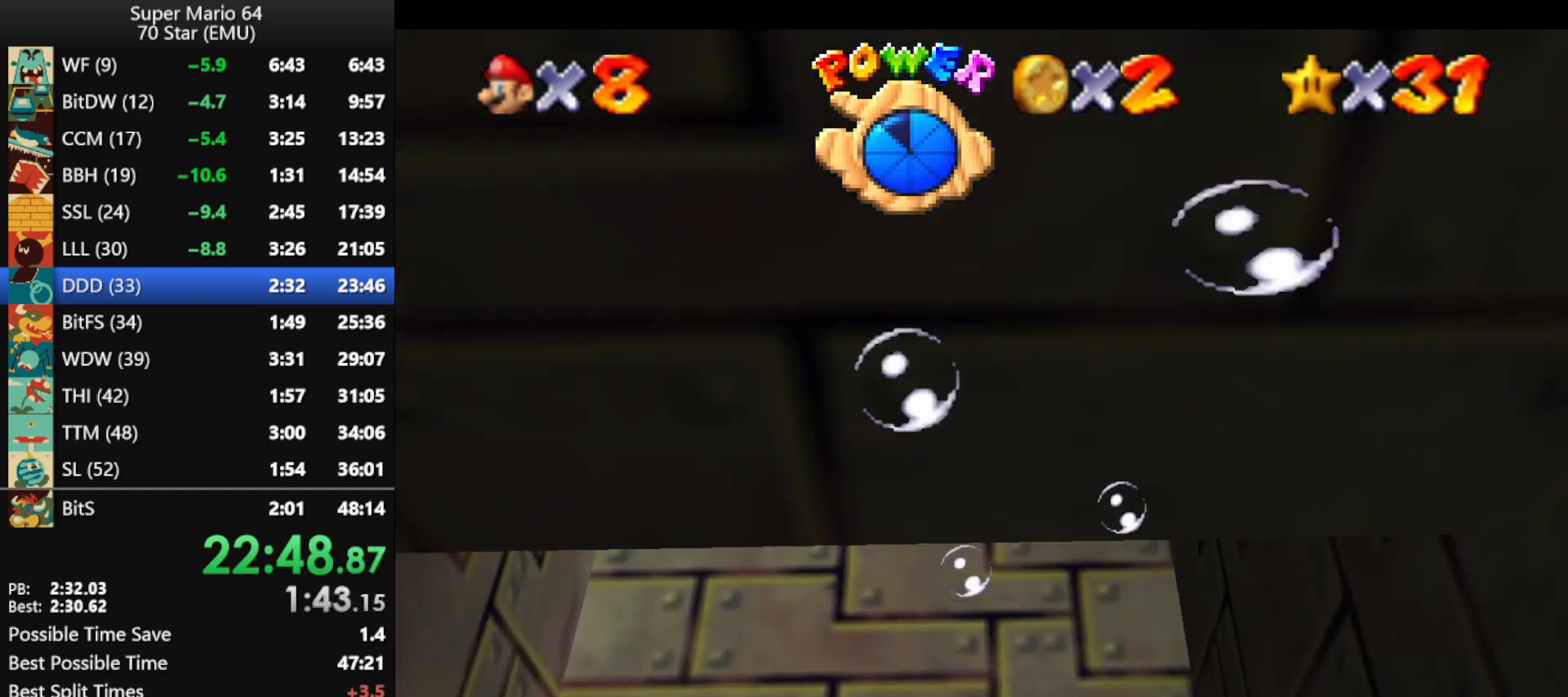
{"buttons": [], "left_stick": "center", "events": [[67, "A", "down"], [400, "A", "up"], [400, "left_stick", "center"]]}
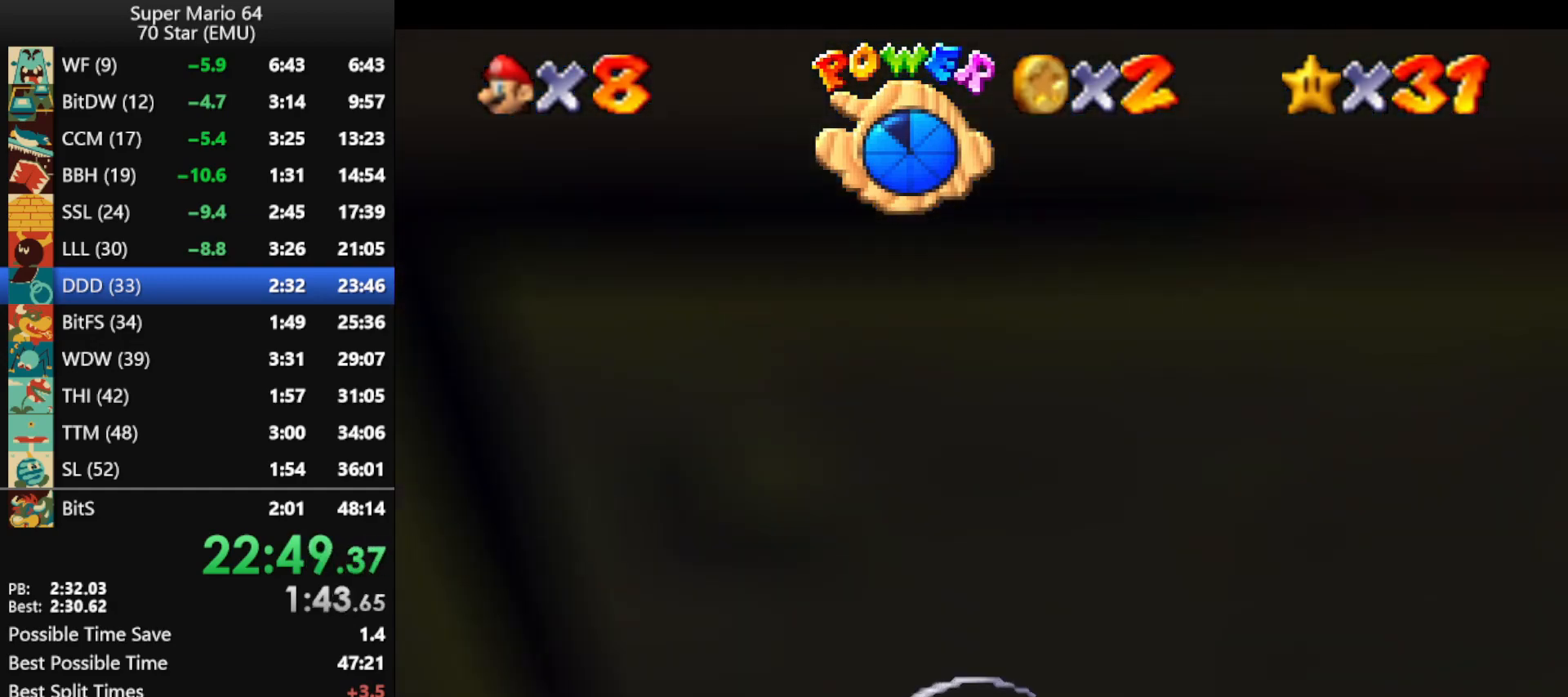
{"buttons": ["A"], "left_stick": "center", "events": [[133, "left_stick", "down"], [200, "A", "down"], [267, "left_stick", "center"]]}